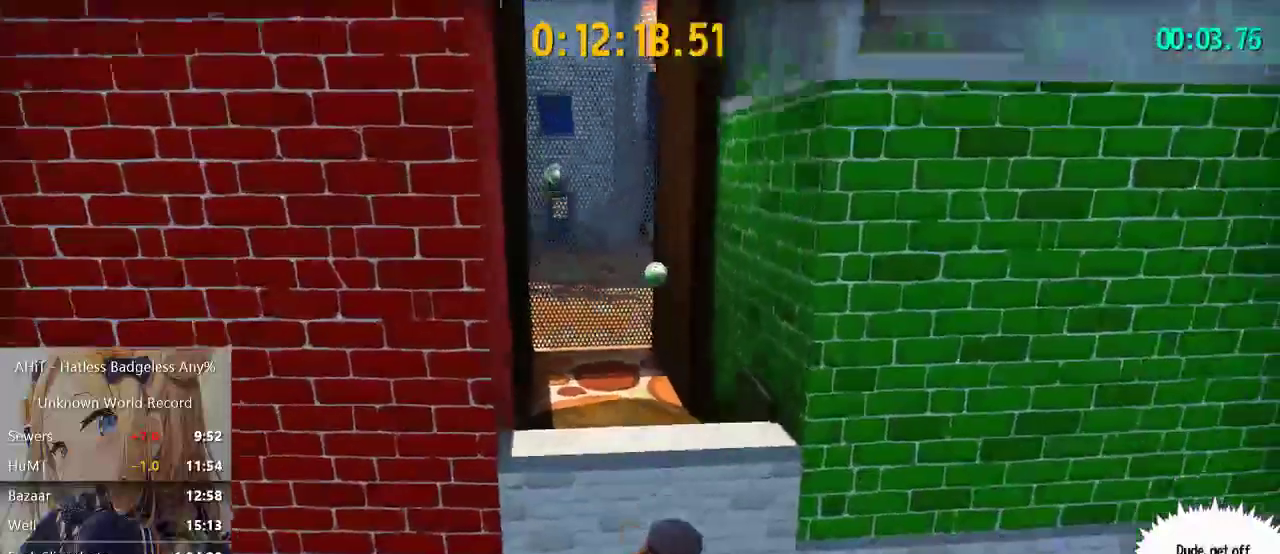
Gameplay with a controller (Xbox layout); each line is a JSON object with the inputs held at the frame after it. "button_events" lists button changes between this image and that frame as [ms after this image, input, new state], when the widget could be followed in between (sticks are given only as held states). Not read: L3 R3.
{"buttons": ["R2"], "left_stick": "up", "right_stick": "center", "button_events": [[300, "A", "down"], [367, "R2", "down"], [383, "A", "up"]]}
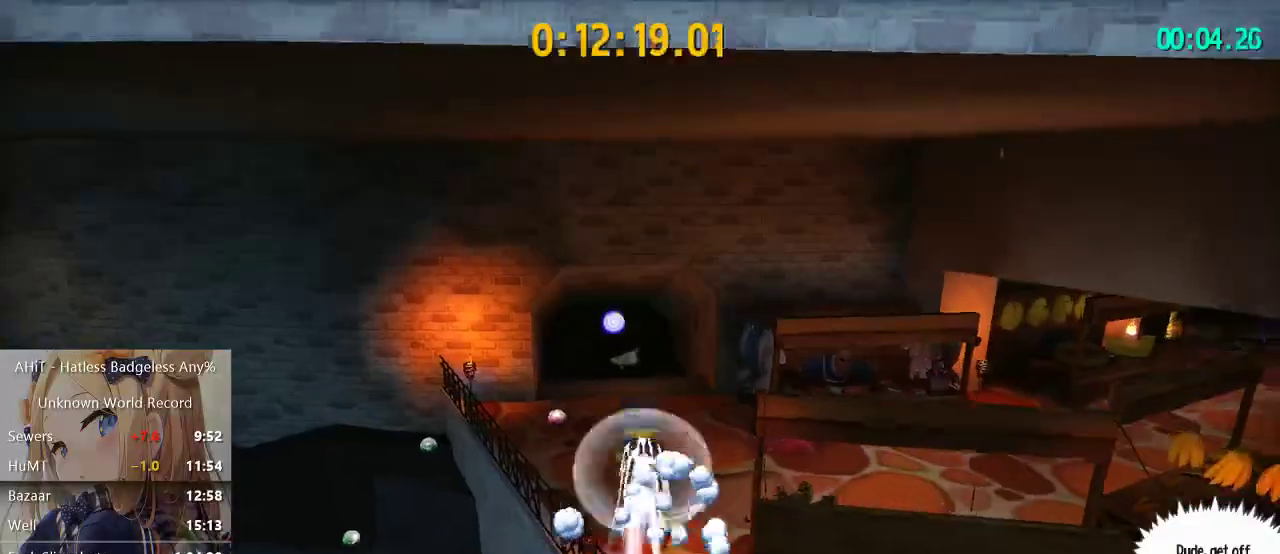
{"buttons": [], "left_stick": "up", "right_stick": "center", "button_events": [[33, "R2", "up"]]}
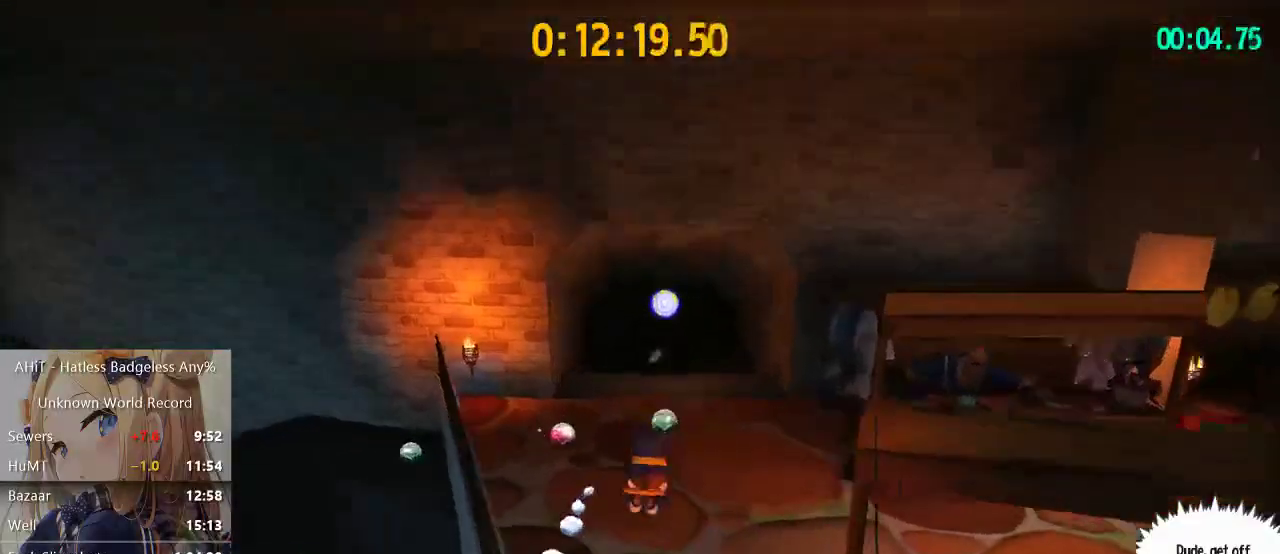
{"buttons": [], "left_stick": "up", "right_stick": "center", "button_events": [[233, "A", "down"], [483, "A", "up"]]}
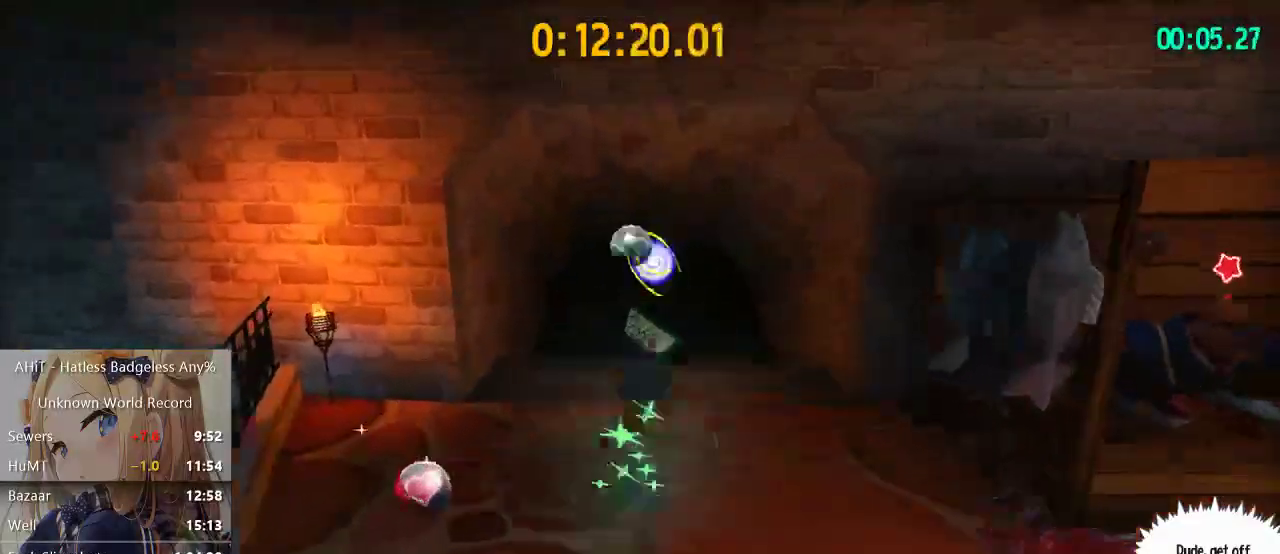
{"buttons": ["R2"], "left_stick": "up", "right_stick": "center", "button_events": [[200, "A", "down"], [383, "A", "up"], [417, "R2", "down"]]}
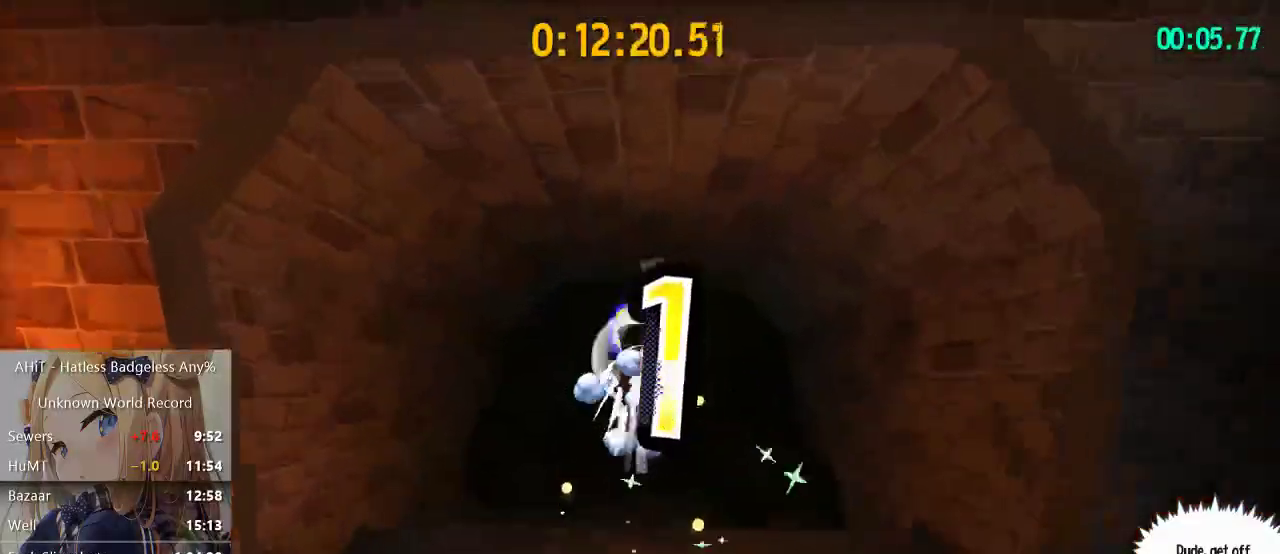
{"buttons": [], "left_stick": "center", "right_stick": "center", "button_events": [[100, "R2", "up"]]}